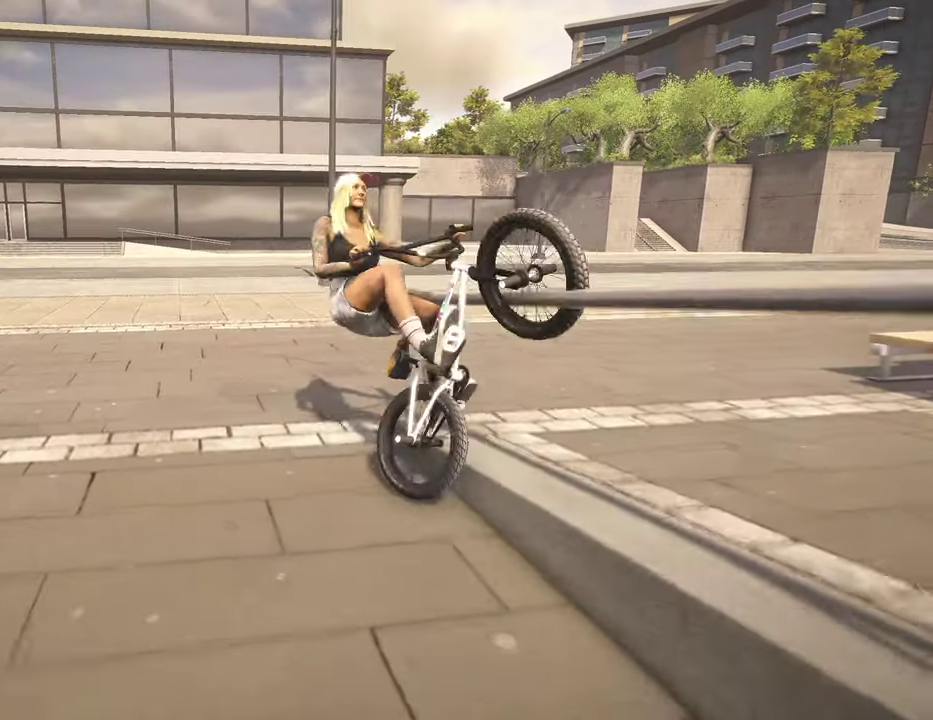
Gameplay with a controller (Xbox layout); each line is a JSON object with the inputs held at the frame after it (dt_ms = milliseconds from this image to that frame). "events" lists button and stick changes between this image and that frame as [ms after this image, input, new state], when the widget could be followed in between.
{"dt_ms": 800, "buttons": [], "left_stick": "center", "right_stick": "center", "events": [[34, "right_stick", "down"], [217, "right_stick", "center"], [417, "left_stick", "center"], [584, "DPAD_DOWN", "down"], [667, "DPAD_DOWN", "up"]]}
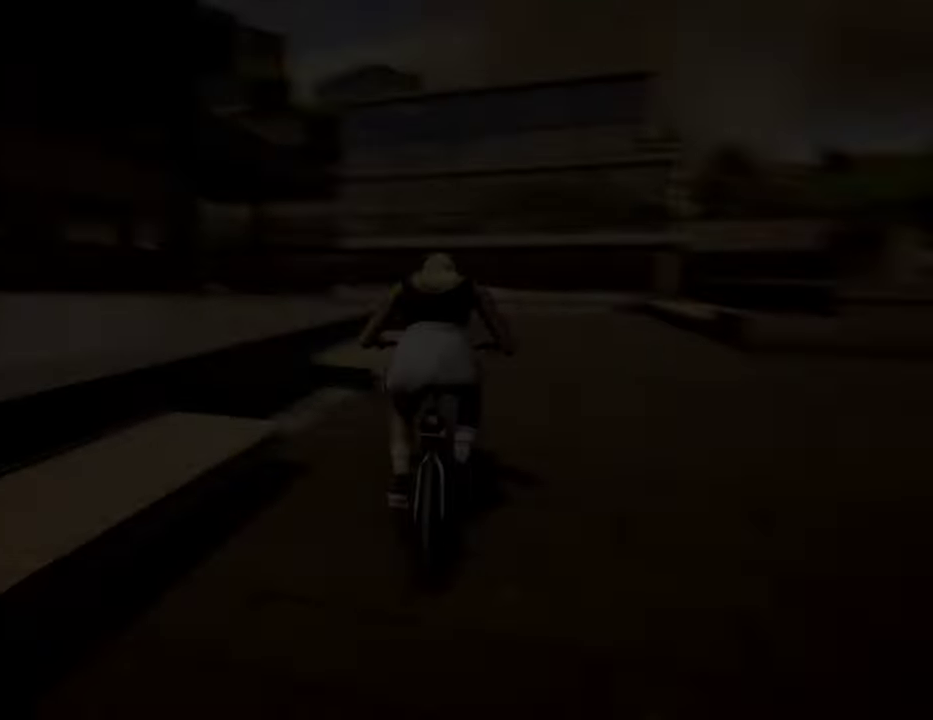
{"dt_ms": 400, "buttons": ["A"], "left_stick": "up", "right_stick": "center", "events": [[234, "A", "down"], [234, "left_stick", "up"]]}
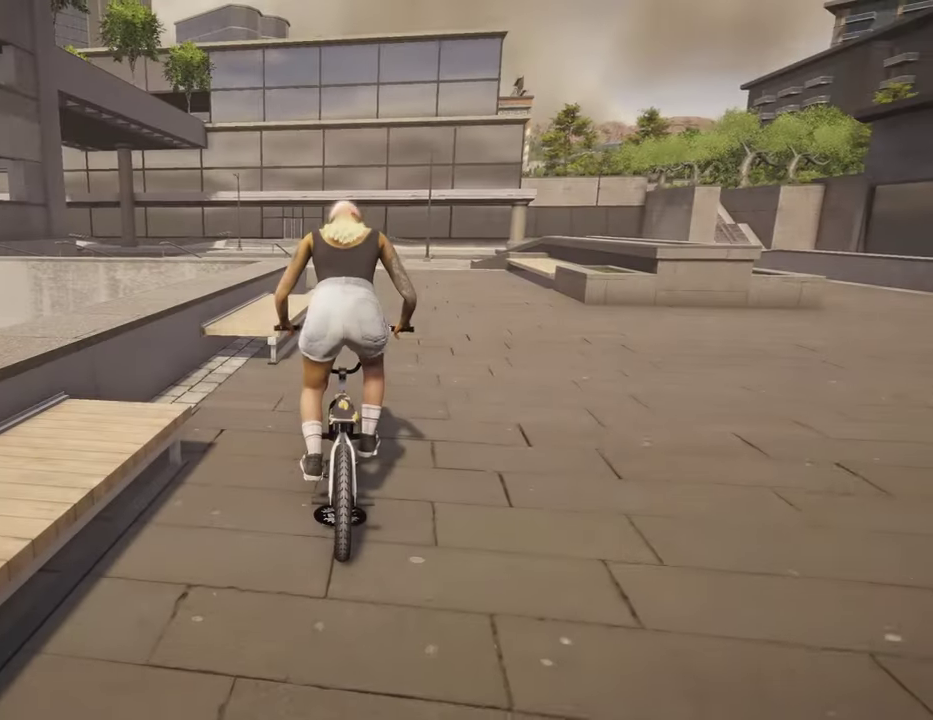
{"dt_ms": 400, "buttons": ["A"], "left_stick": "up", "right_stick": "center", "events": []}
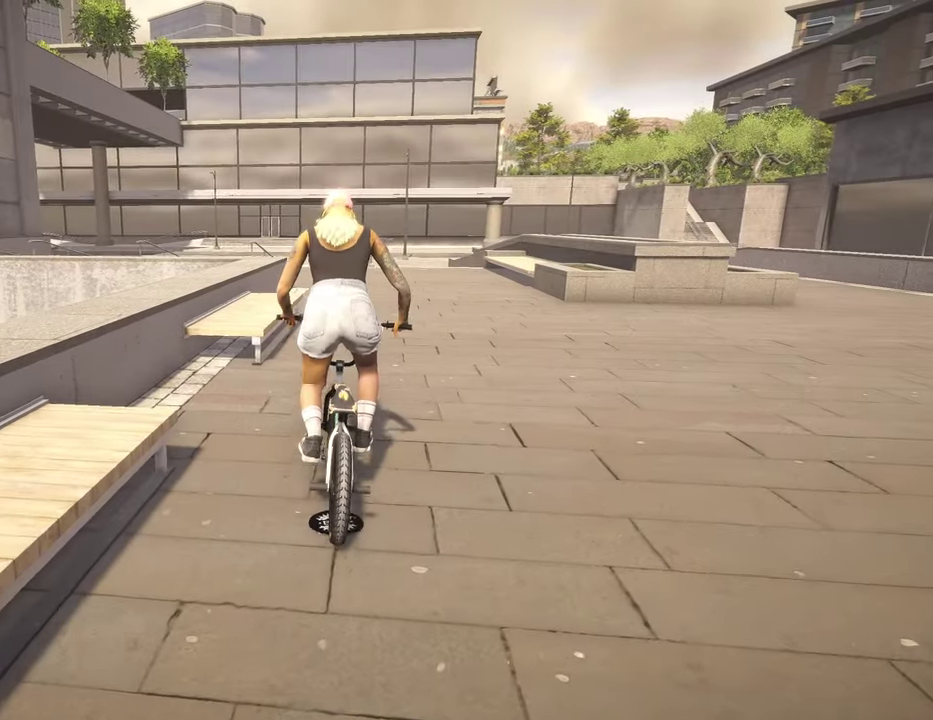
{"dt_ms": 800, "buttons": [], "left_stick": "up", "right_stick": "center", "events": [[800, "A", "up"]]}
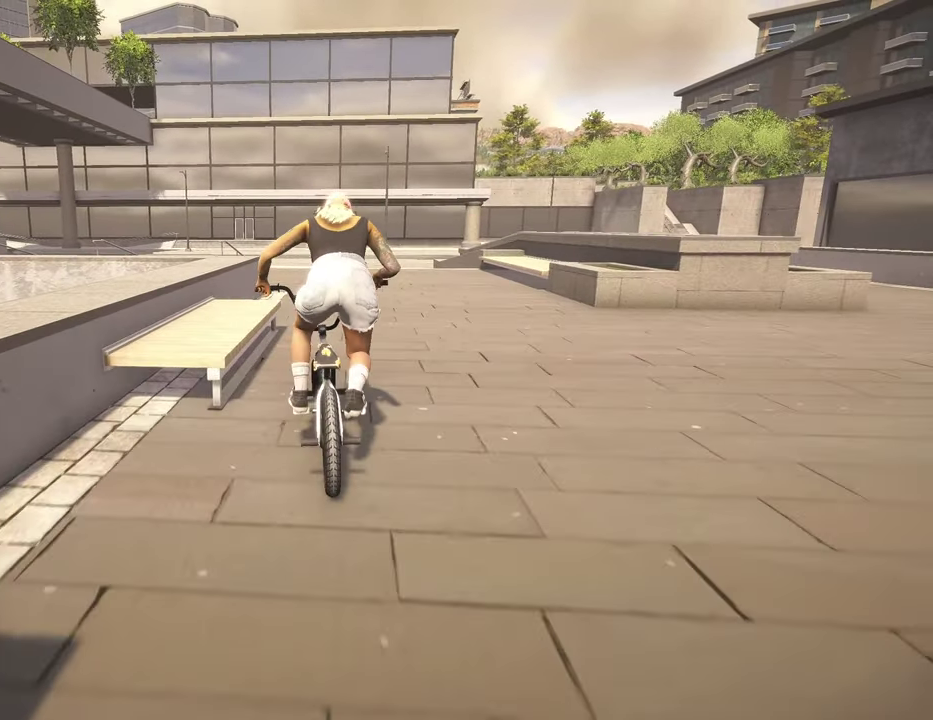
{"dt_ms": 300, "buttons": [], "left_stick": "center", "right_stick": "center", "events": [[84, "left_stick", "center"]]}
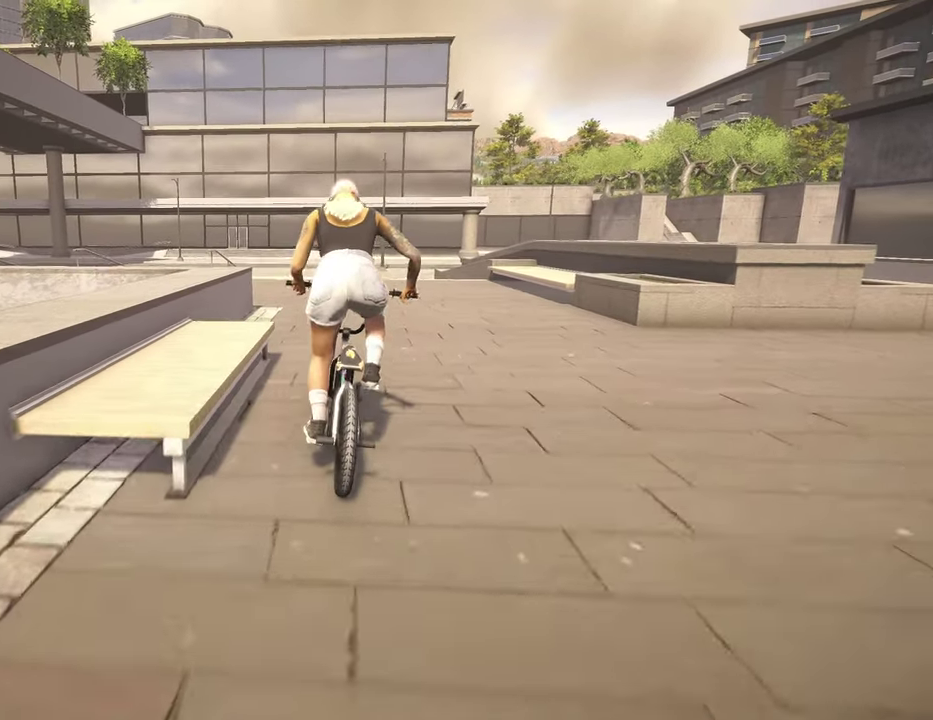
{"dt_ms": 500, "buttons": [], "left_stick": "center", "right_stick": "center", "events": [[84, "left_stick", "left"], [467, "left_stick", "center"]]}
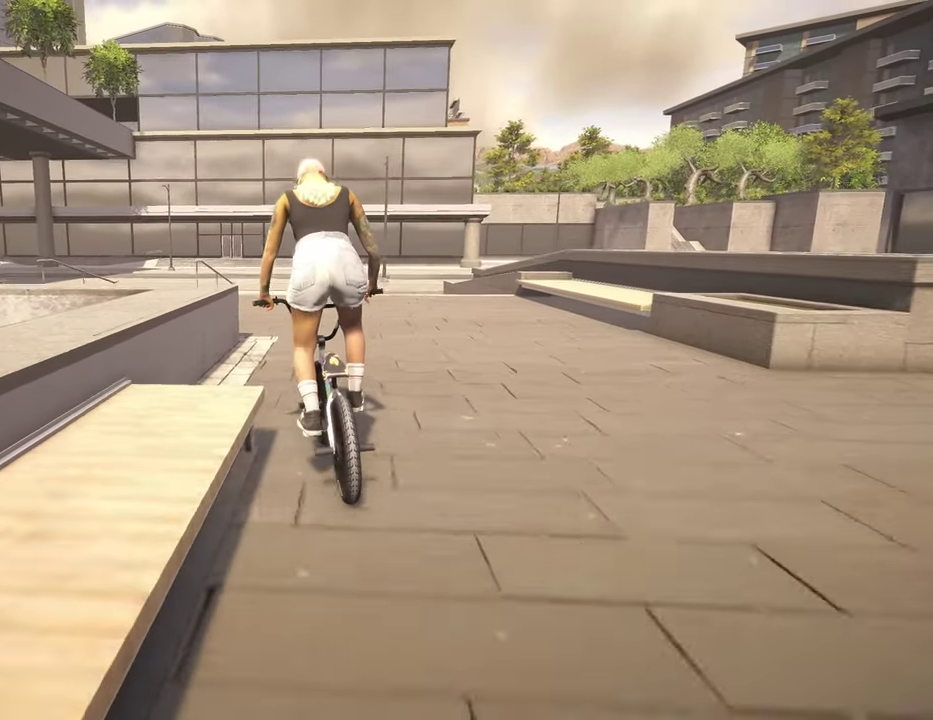
{"dt_ms": 500, "buttons": [], "left_stick": "up-right", "right_stick": "center", "events": [[367, "left_stick", "up-right"]]}
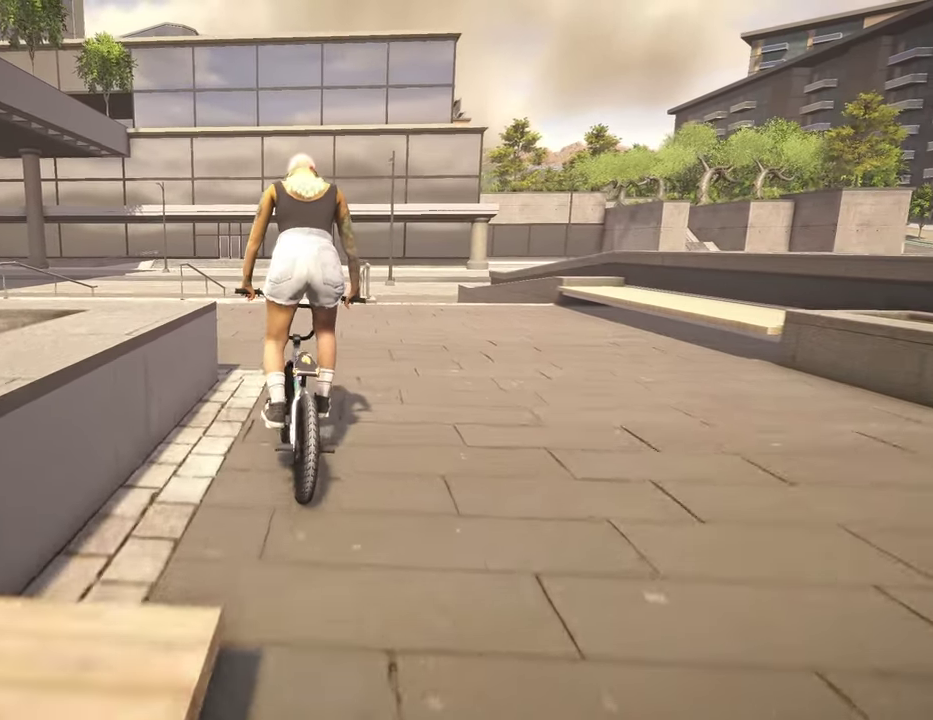
{"dt_ms": 300, "buttons": [], "left_stick": "up-right", "right_stick": "center", "events": []}
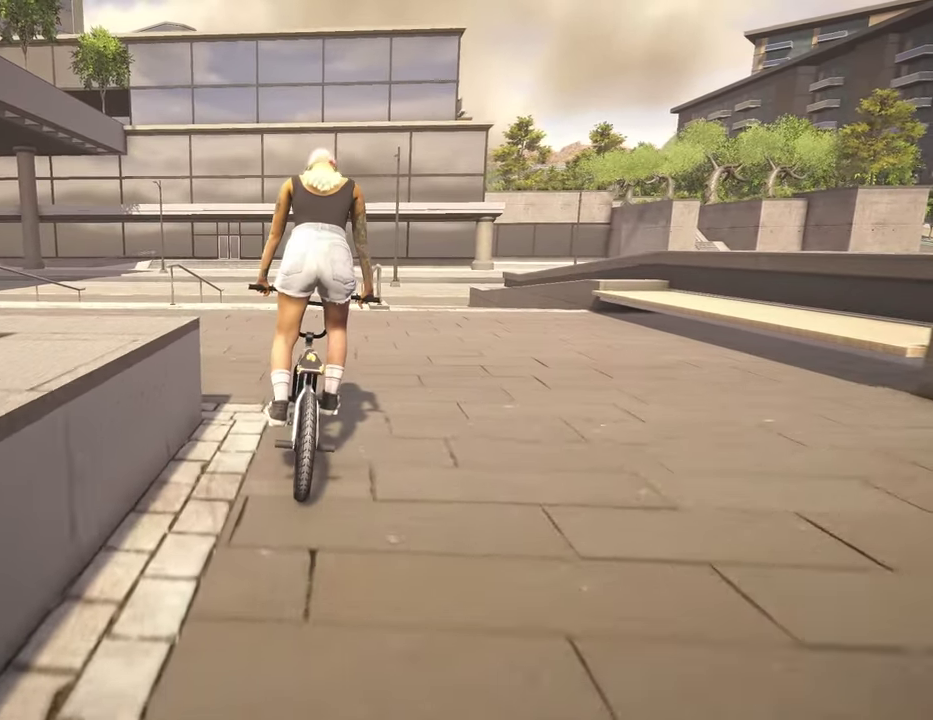
{"dt_ms": 900, "buttons": [], "left_stick": "up-right", "right_stick": "center", "events": [[317, "left_stick", "center"], [484, "left_stick", "up-right"]]}
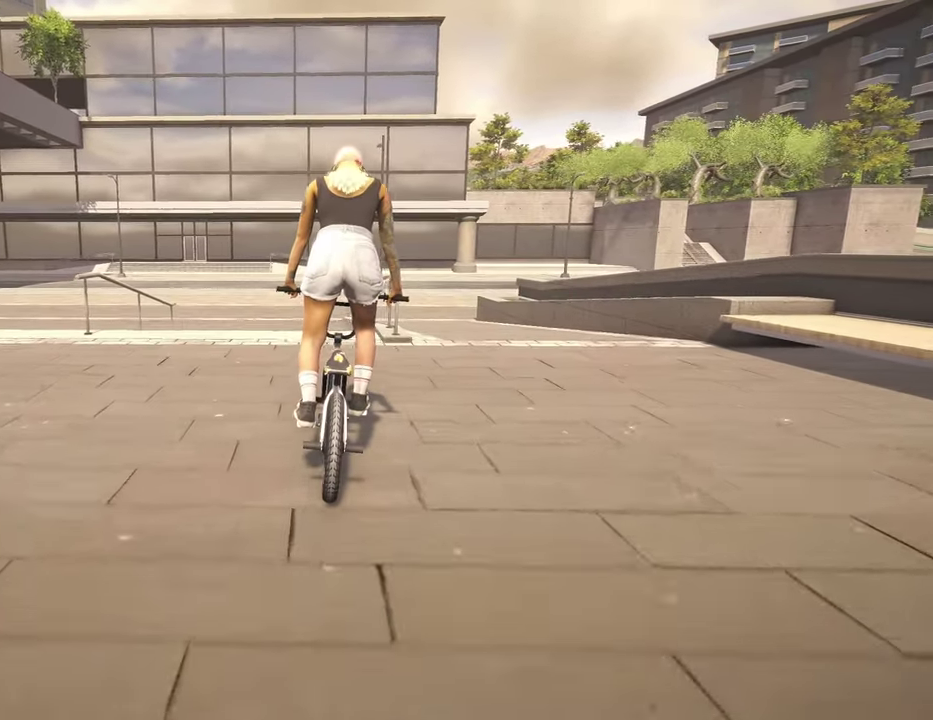
{"dt_ms": 300, "buttons": [], "left_stick": "up-right", "right_stick": "down", "events": [[300, "right_stick", "down"]]}
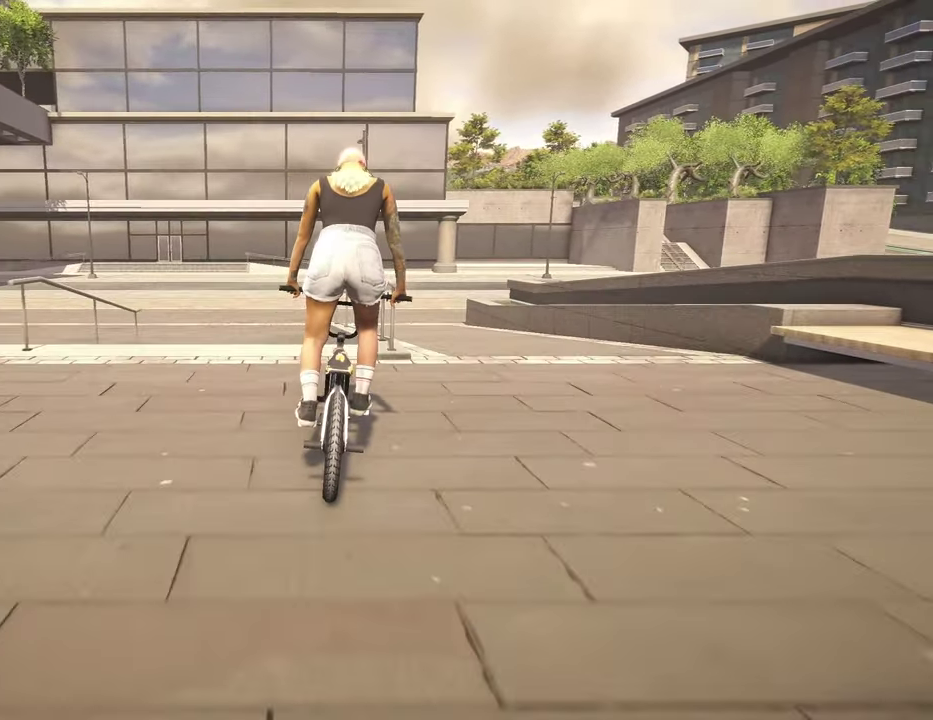
{"dt_ms": 500, "buttons": [], "left_stick": "center", "right_stick": "down", "events": [[184, "left_stick", "center"]]}
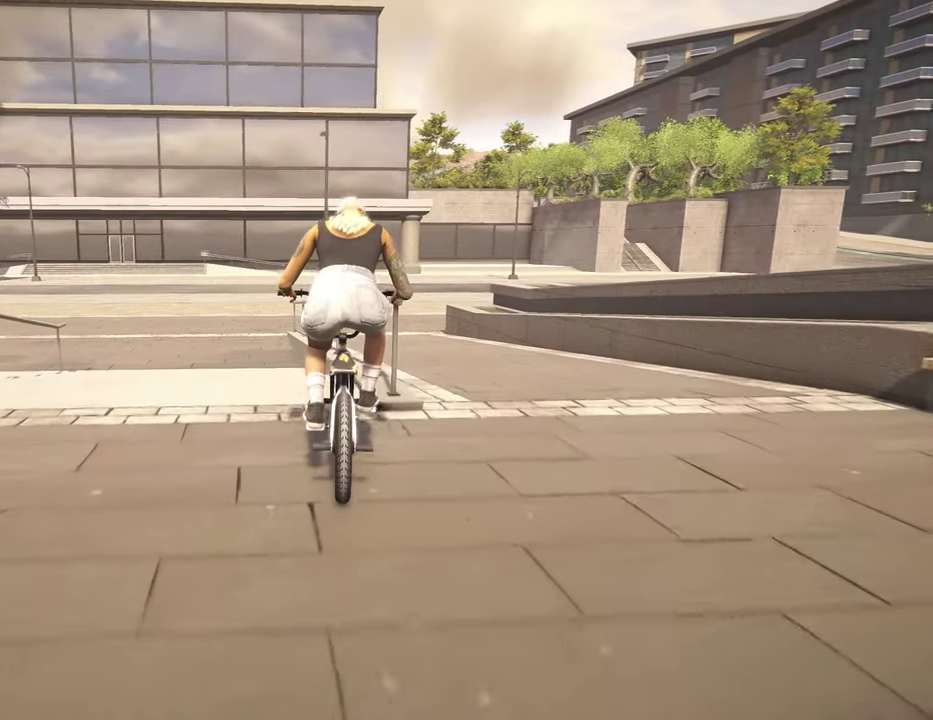
{"dt_ms": 300, "buttons": ["R1"], "left_stick": "center", "right_stick": "down", "events": [[134, "right_stick", "up"], [284, "R1", "down"], [284, "right_stick", "down"]]}
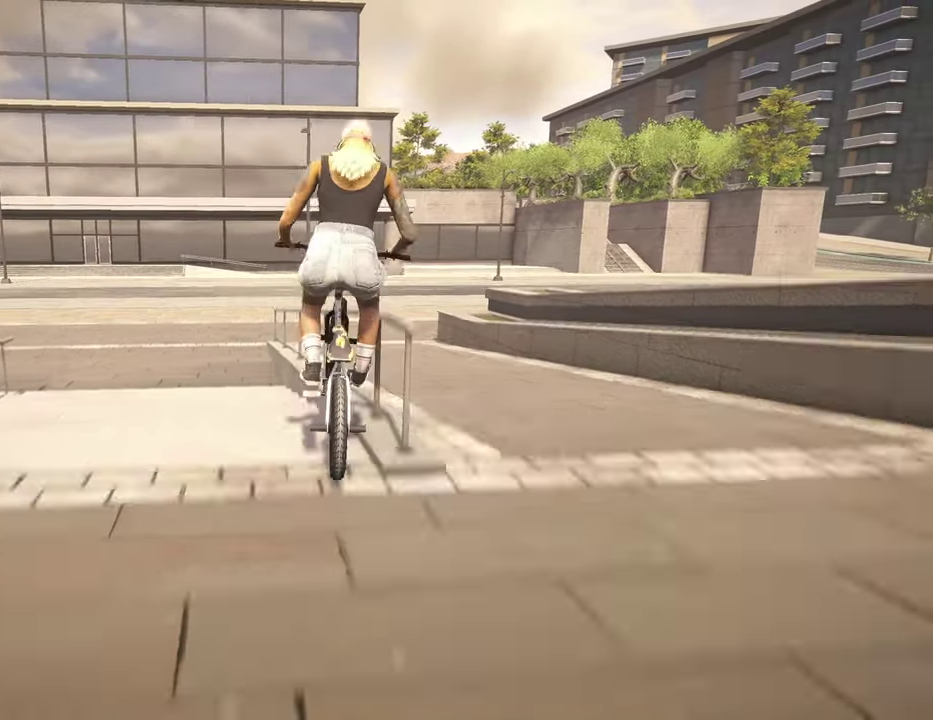
{"dt_ms": 800, "buttons": [], "left_stick": "center", "right_stick": "down-right", "events": [[50, "R1", "up"], [150, "right_stick", "center"], [217, "right_stick", "right"], [450, "right_stick", "down-right"]]}
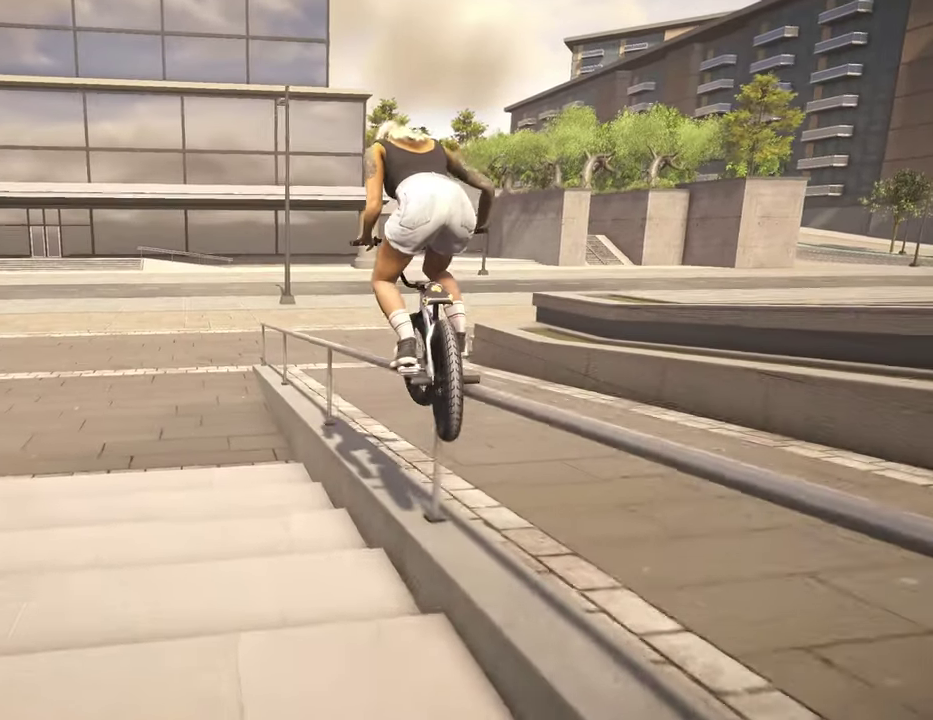
{"dt_ms": 400, "buttons": [], "left_stick": "right", "right_stick": "down", "events": [[17, "left_stick", "right"], [317, "right_stick", "down"]]}
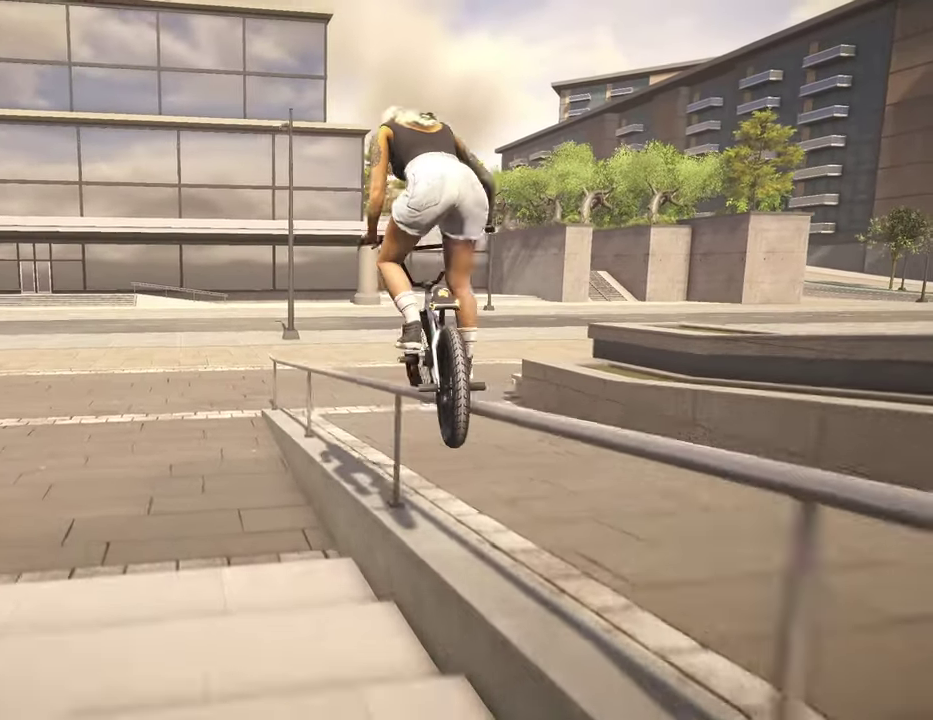
{"dt_ms": 400, "buttons": [], "left_stick": "right", "right_stick": "down-left", "events": [[17, "right_stick", "right"], [184, "right_stick", "left"], [334, "right_stick", "down-left"]]}
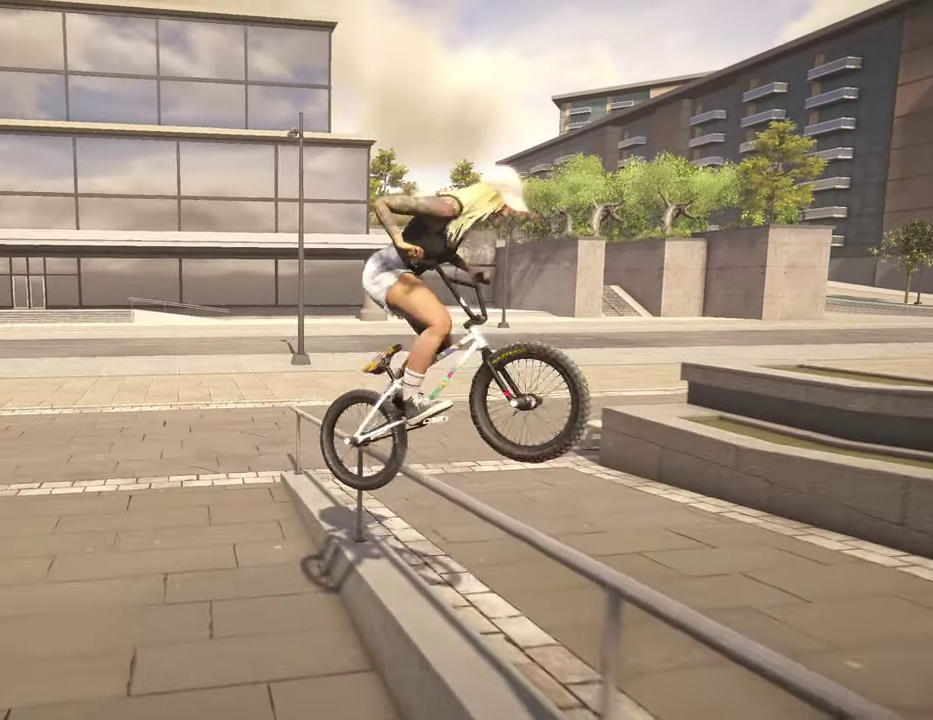
{"dt_ms": 800, "buttons": [], "left_stick": "left", "right_stick": "down", "events": [[234, "left_stick", "center"], [417, "right_stick", "down"], [517, "left_stick", "left"], [634, "right_stick", "up"], [734, "right_stick", "down"]]}
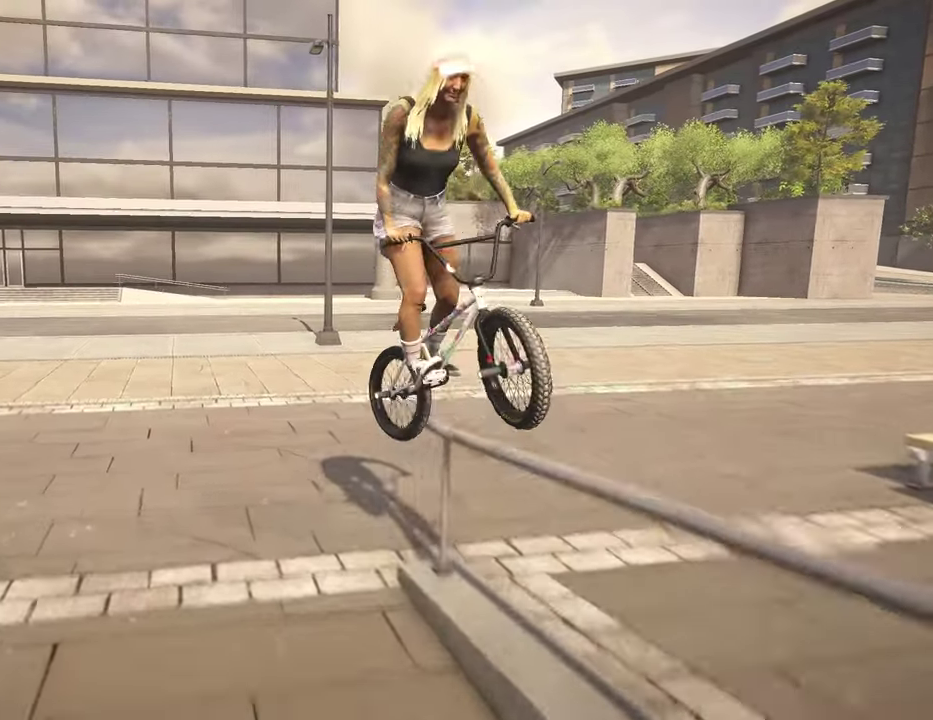
{"dt_ms": 300, "buttons": [], "left_stick": "left", "right_stick": "center", "events": [[200, "right_stick", "center"]]}
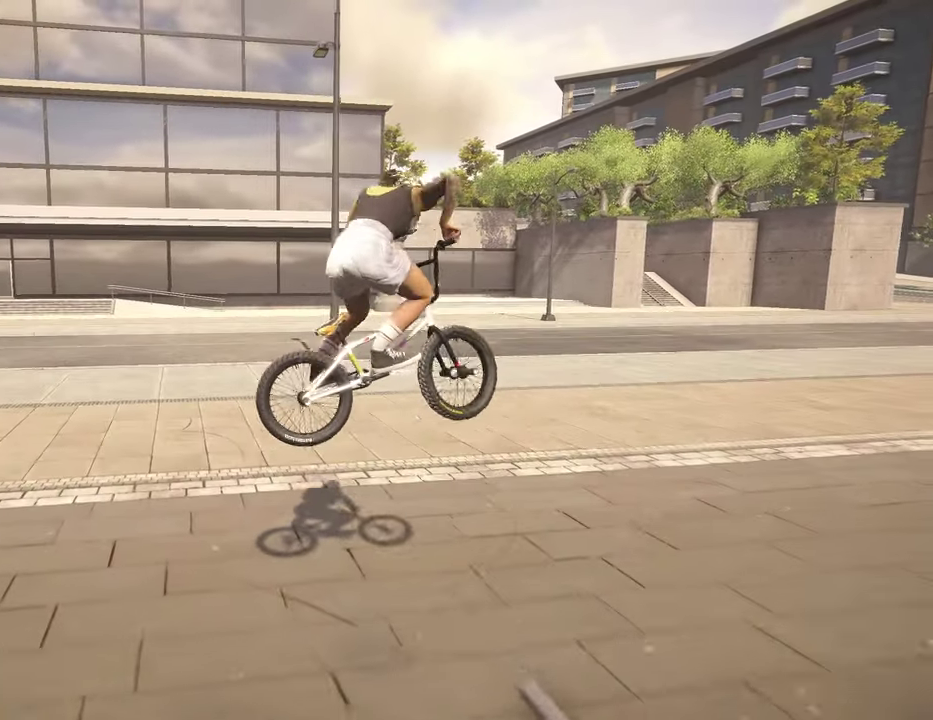
{"dt_ms": 500, "buttons": [], "left_stick": "center", "right_stick": "center", "events": [[50, "left_stick", "center"]]}
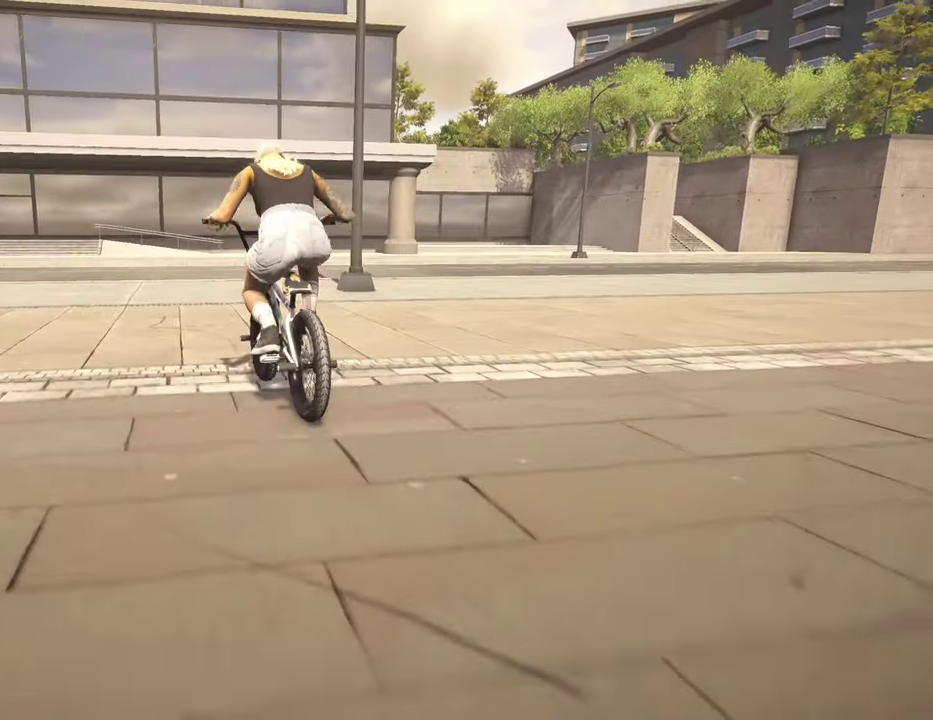
{"dt_ms": 500, "buttons": ["A"], "left_stick": "center", "right_stick": "center", "events": [[134, "DPAD_DOWN", "down"], [250, "DPAD_DOWN", "up"], [467, "A", "down"]]}
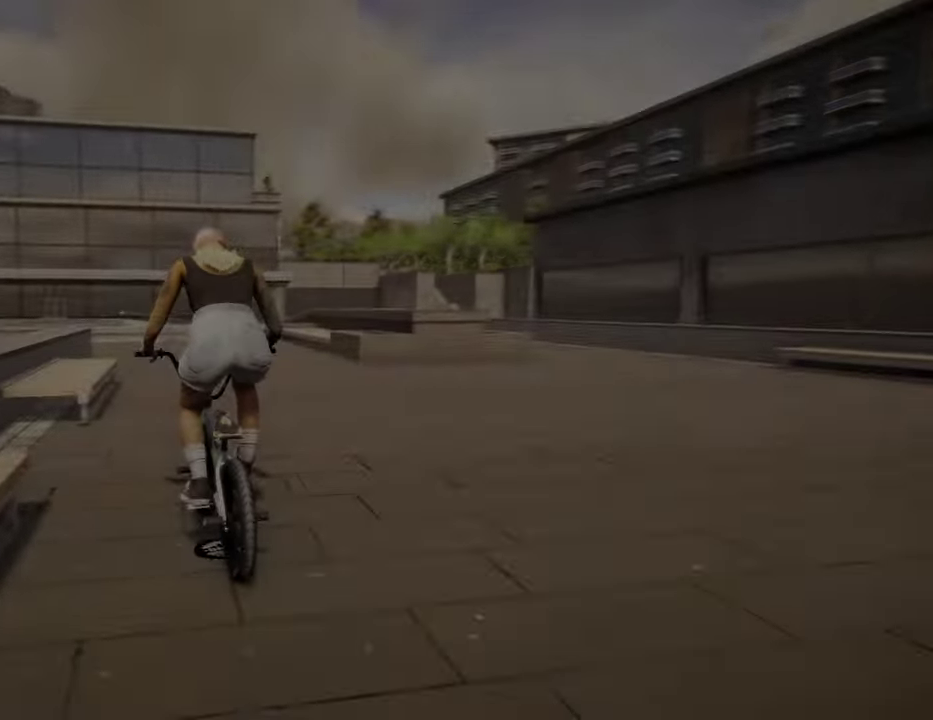
{"dt_ms": 400, "buttons": ["A"], "left_stick": "up-right", "right_stick": "center", "events": [[100, "left_stick", "up"], [350, "left_stick", "up-right"]]}
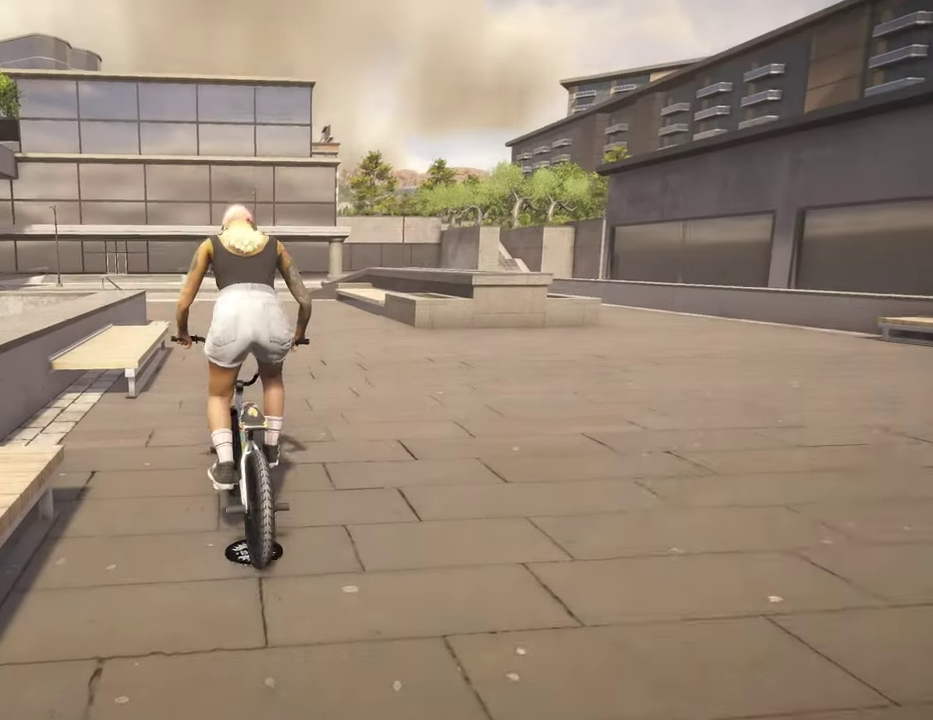
{"dt_ms": 800, "buttons": [], "left_stick": "up", "right_stick": "center", "events": [[117, "left_stick", "up"], [800, "A", "up"]]}
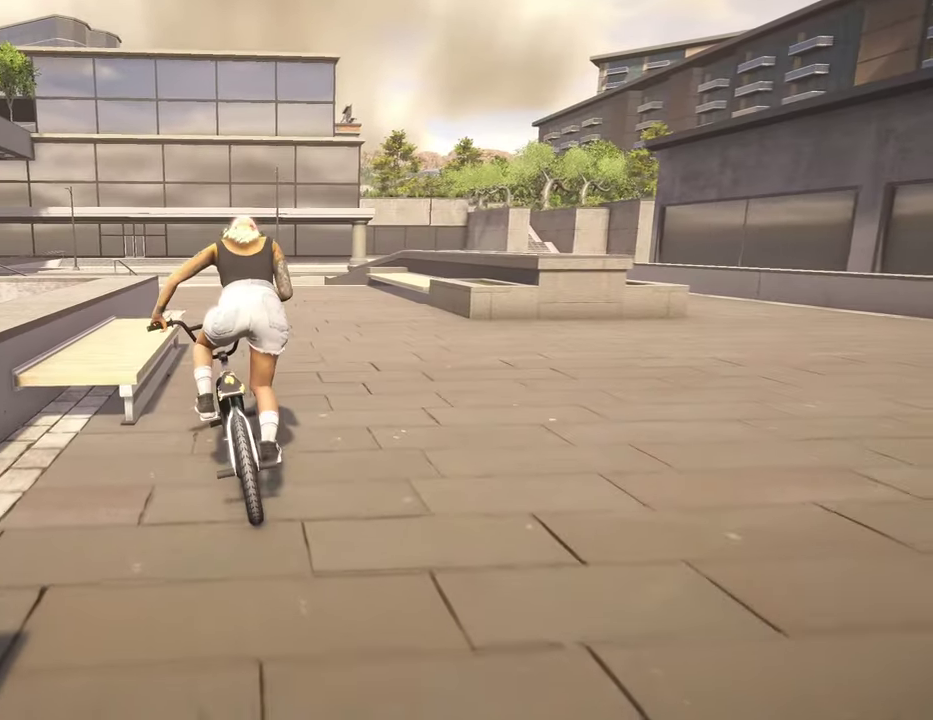
{"dt_ms": 300, "buttons": [], "left_stick": "center", "right_stick": "center", "events": [[150, "left_stick", "center"]]}
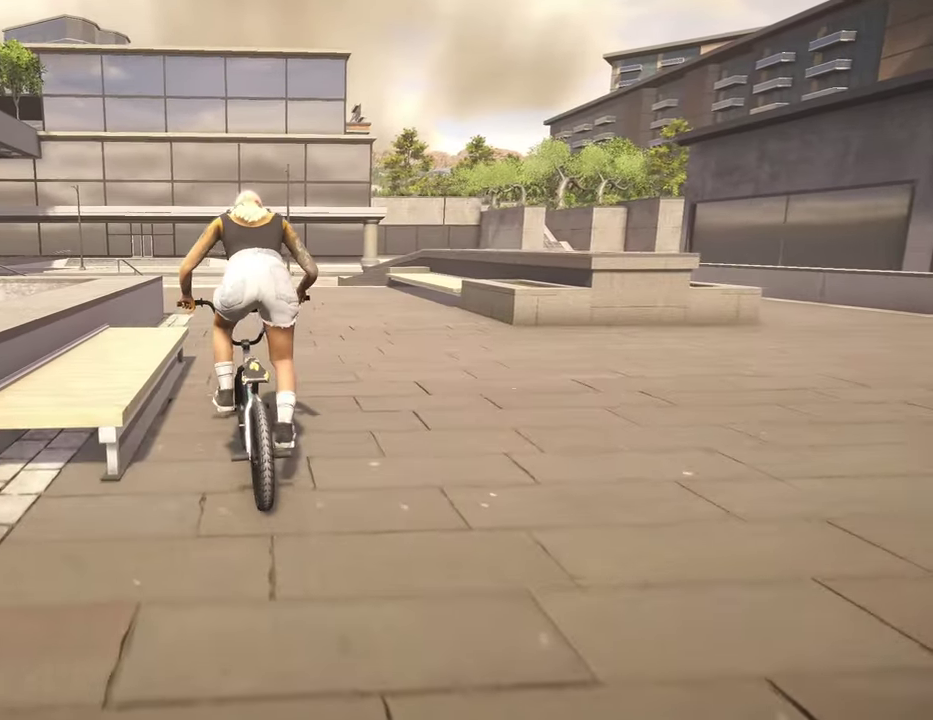
{"dt_ms": 500, "buttons": [], "left_stick": "center", "right_stick": "center", "events": []}
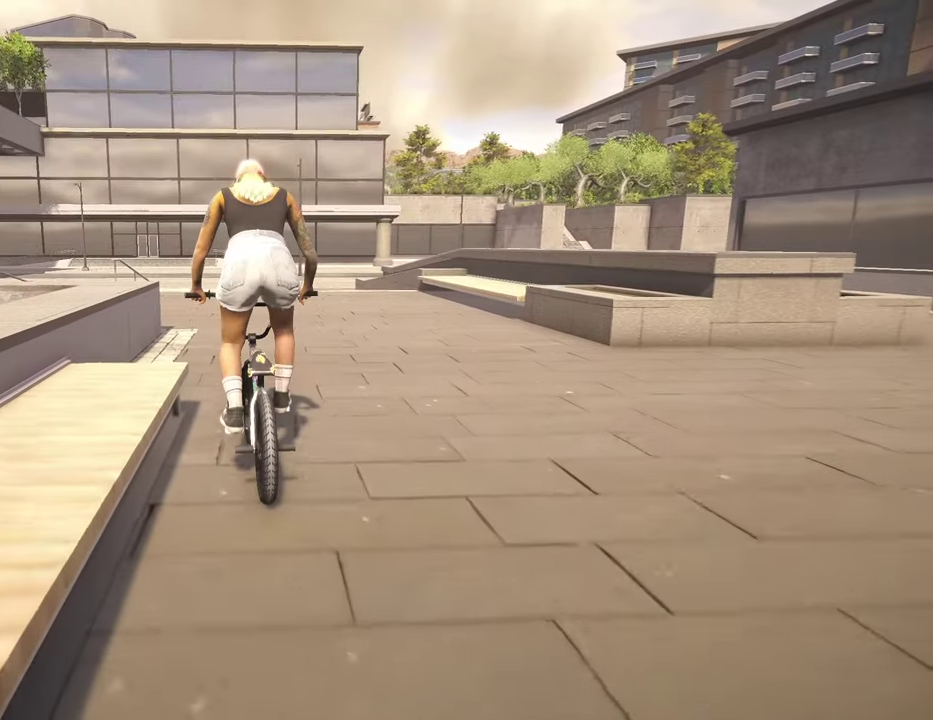
{"dt_ms": 500, "buttons": ["A"], "left_stick": "center", "right_stick": "center", "events": [[500, "A", "down"]]}
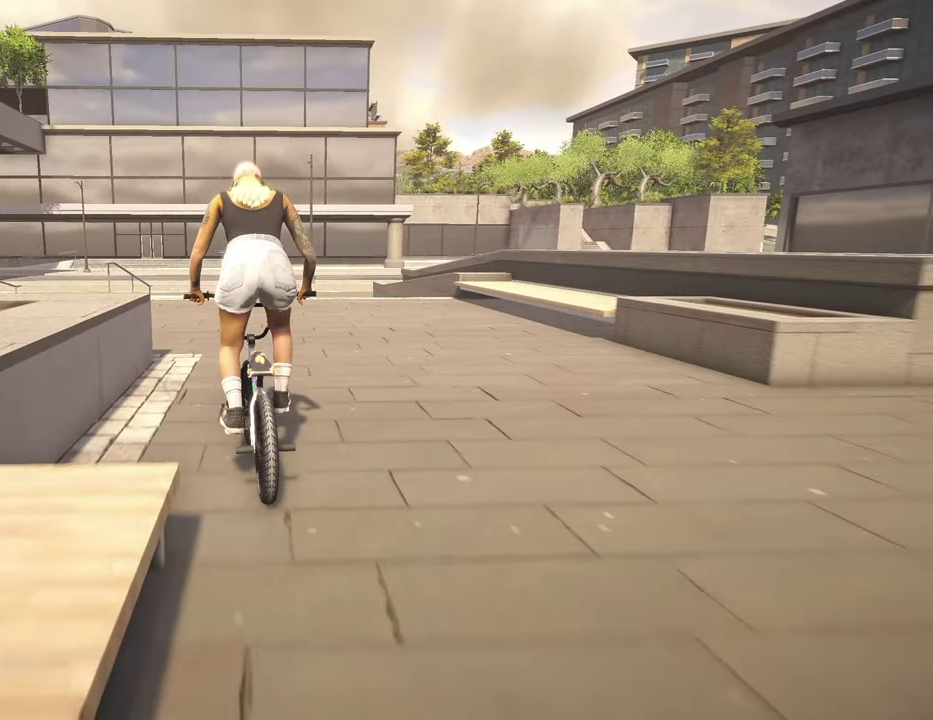
{"dt_ms": 300, "buttons": [], "left_stick": "center", "right_stick": "center", "events": [[217, "A", "up"]]}
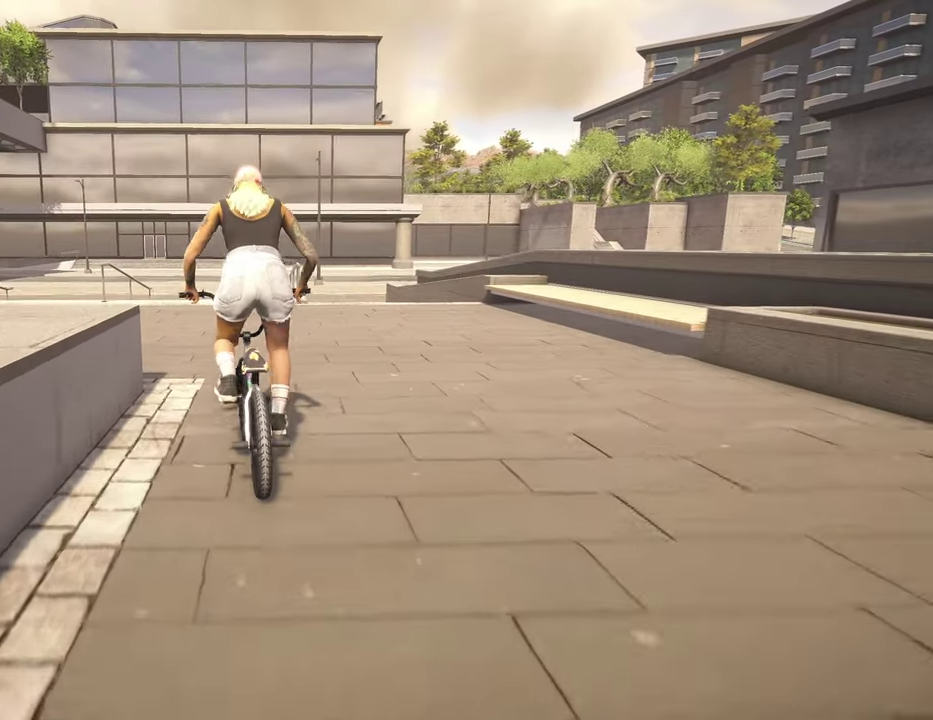
{"dt_ms": 800, "buttons": [], "left_stick": "center", "right_stick": "center", "events": [[750, "left_stick", "right"], [800, "left_stick", "center"]]}
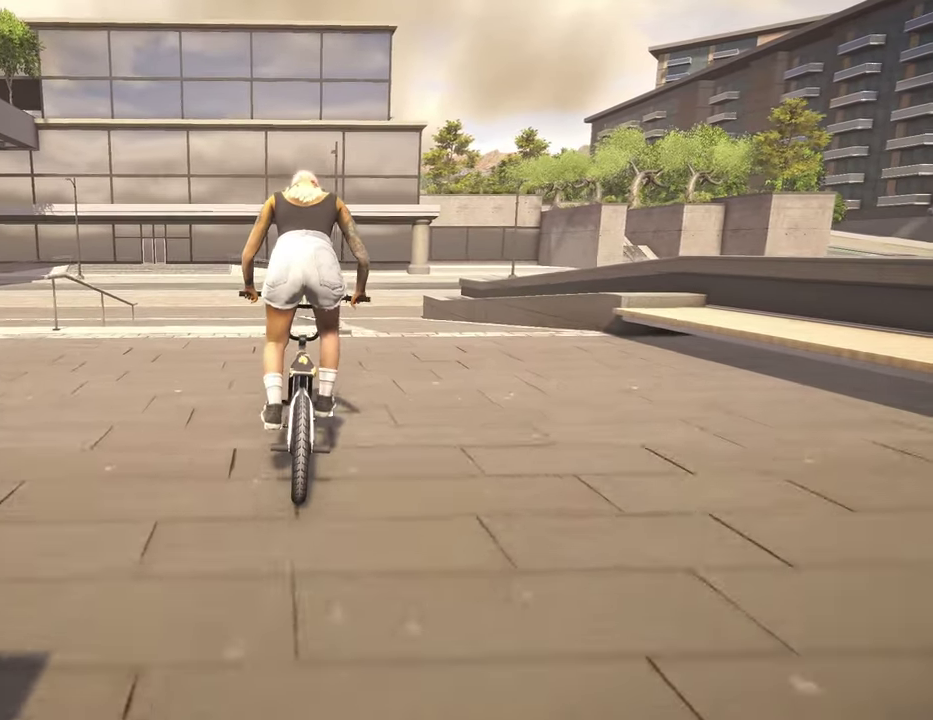
{"dt_ms": 400, "buttons": [], "left_stick": "right", "right_stick": "down", "events": [[167, "right_stick", "down"], [367, "left_stick", "right"]]}
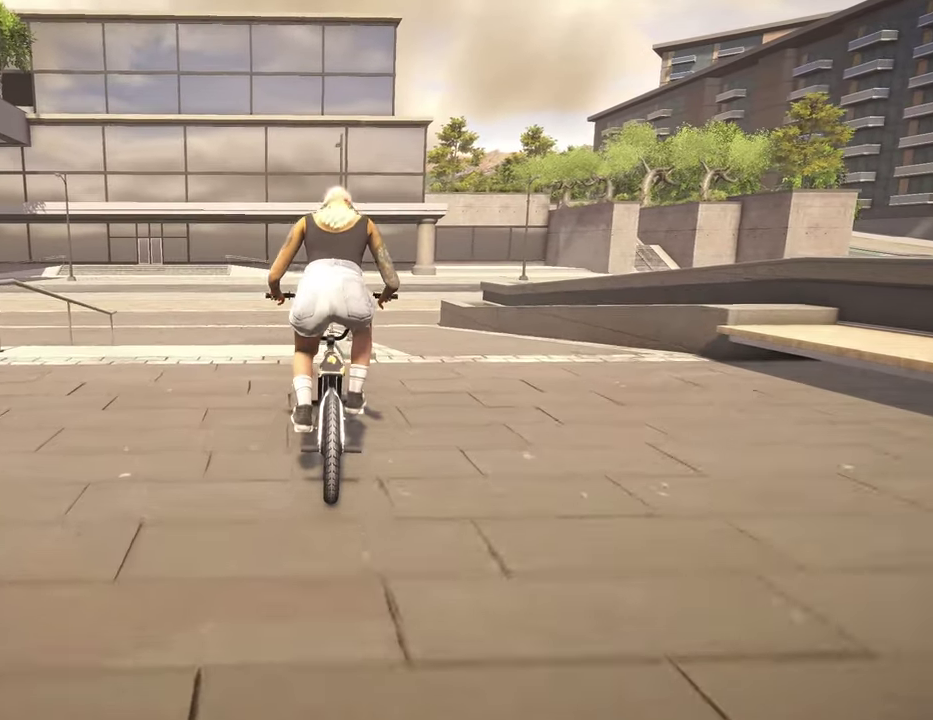
{"dt_ms": 500, "buttons": [], "left_stick": "center", "right_stick": "up", "events": [[100, "left_stick", "center"], [384, "right_stick", "up"]]}
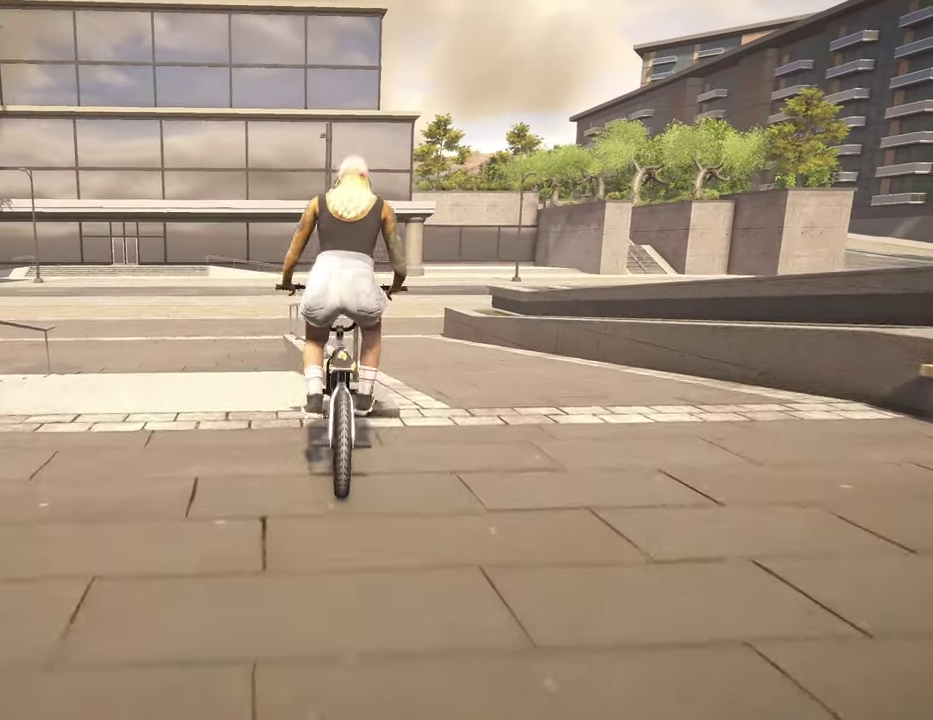
{"dt_ms": 400, "buttons": [], "left_stick": "center", "right_stick": "right", "events": [[34, "right_stick", "down"], [50, "R1", "down"], [217, "R1", "up"], [217, "right_stick", "center"], [367, "right_stick", "right"]]}
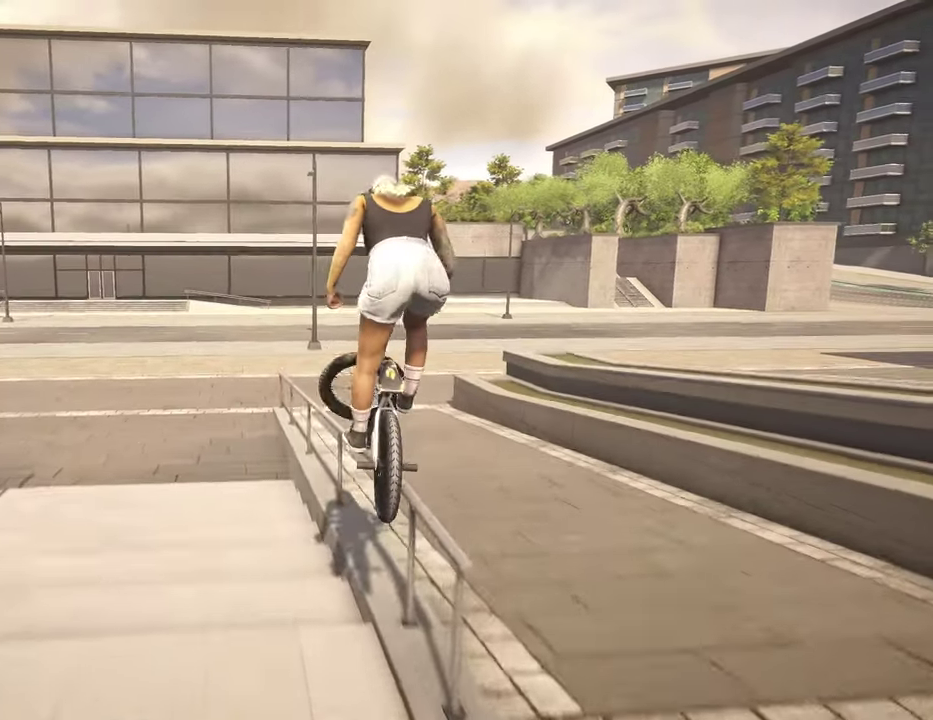
{"dt_ms": 600, "buttons": [], "left_stick": "center", "right_stick": "down-right", "events": [[100, "right_stick", "down-right"]]}
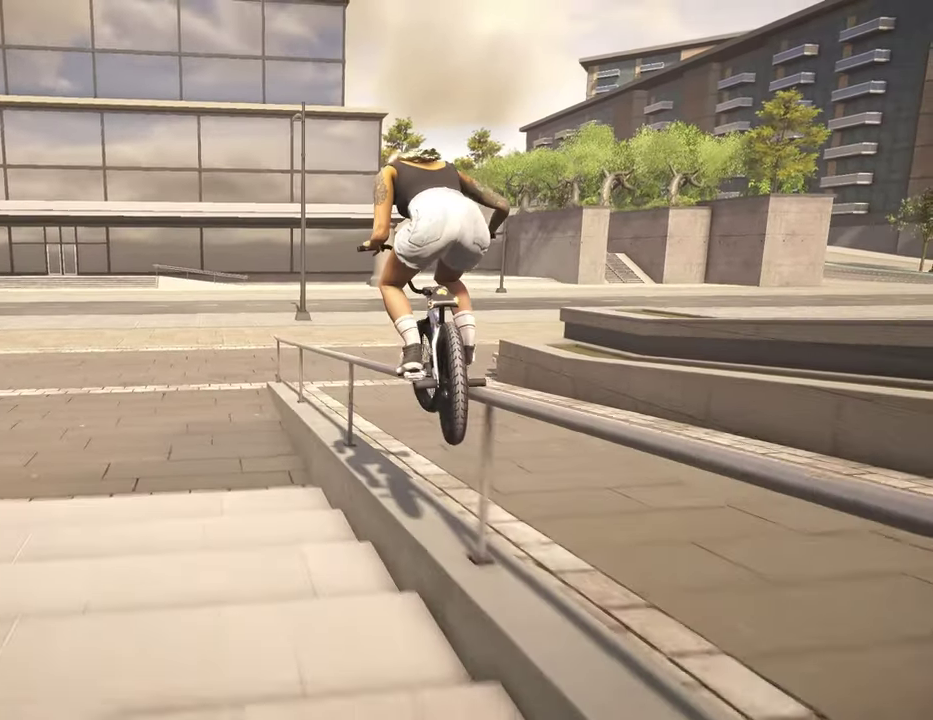
{"dt_ms": 300, "buttons": [], "left_stick": "center", "right_stick": "down-right", "events": []}